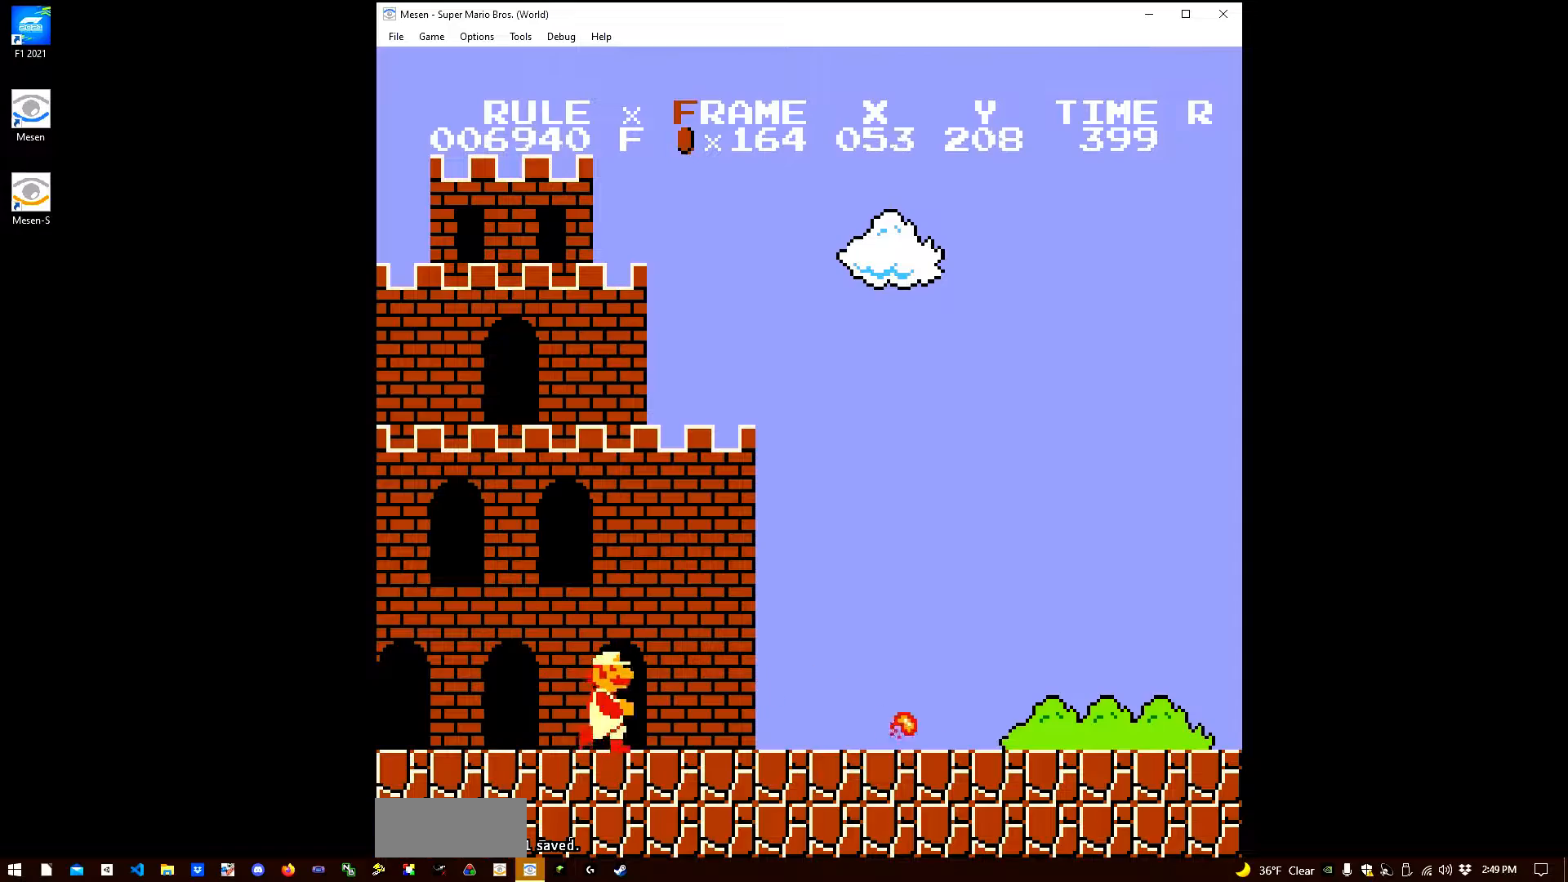
Gameplay with a controller (Nintendo layout); each line is a JSON object with the inputs held at the frame after it. "events" lists button and stick changes between this image and that frame as [ms after this image, input, new state], when the widget could be followed in between. Not read: L3 R3.
{"buttons": ["B", "DPAD_RIGHT"], "events": [[483, "A", "down"], [500, "A", "up"]]}
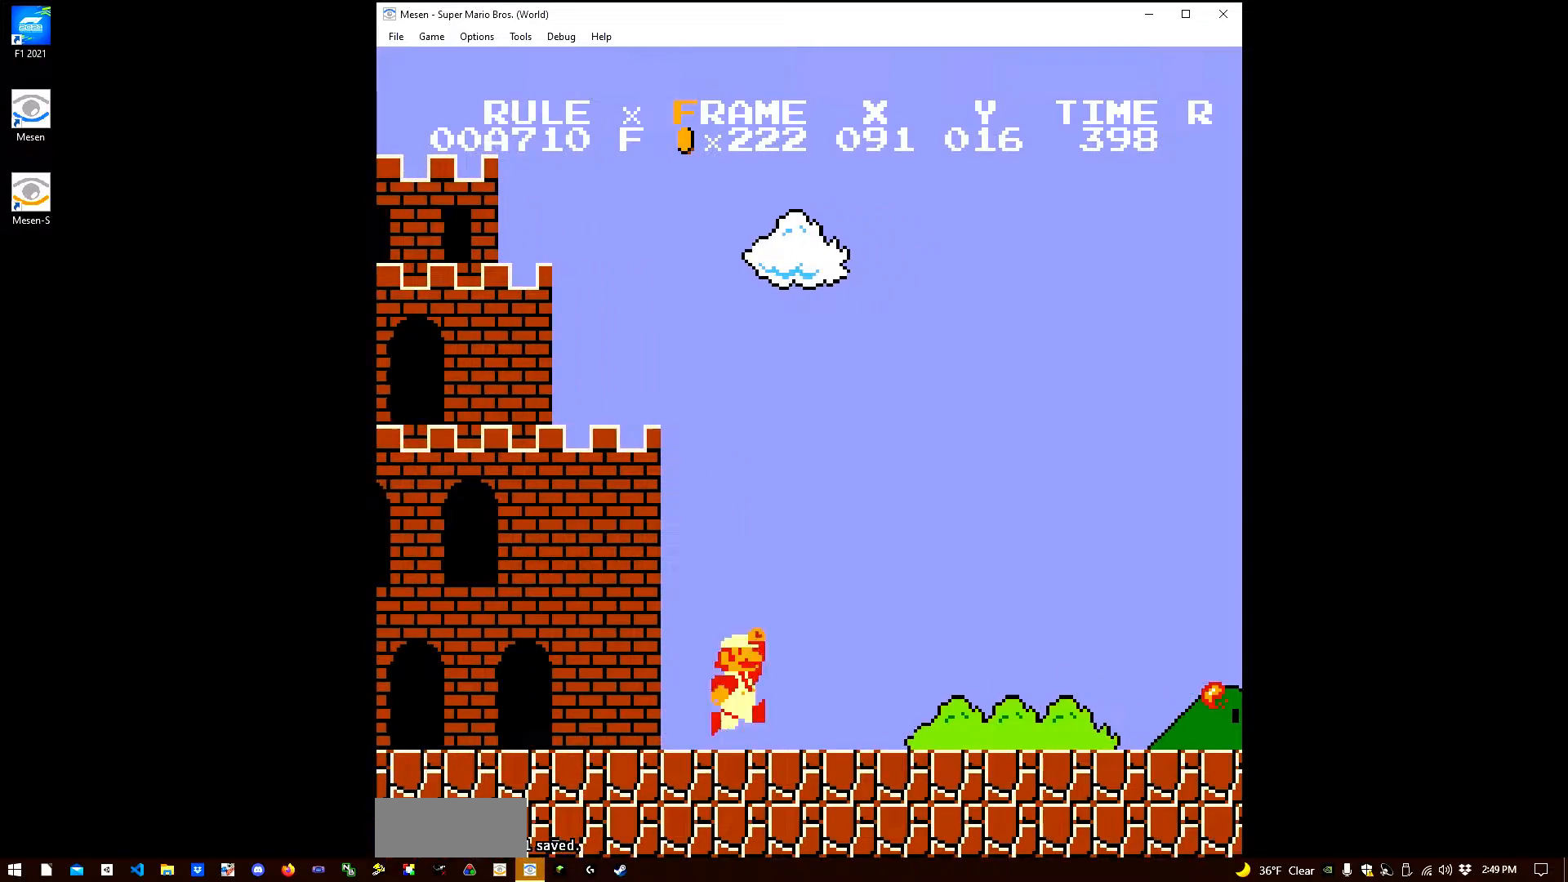
{"buttons": ["B", "DPAD_RIGHT"], "events": []}
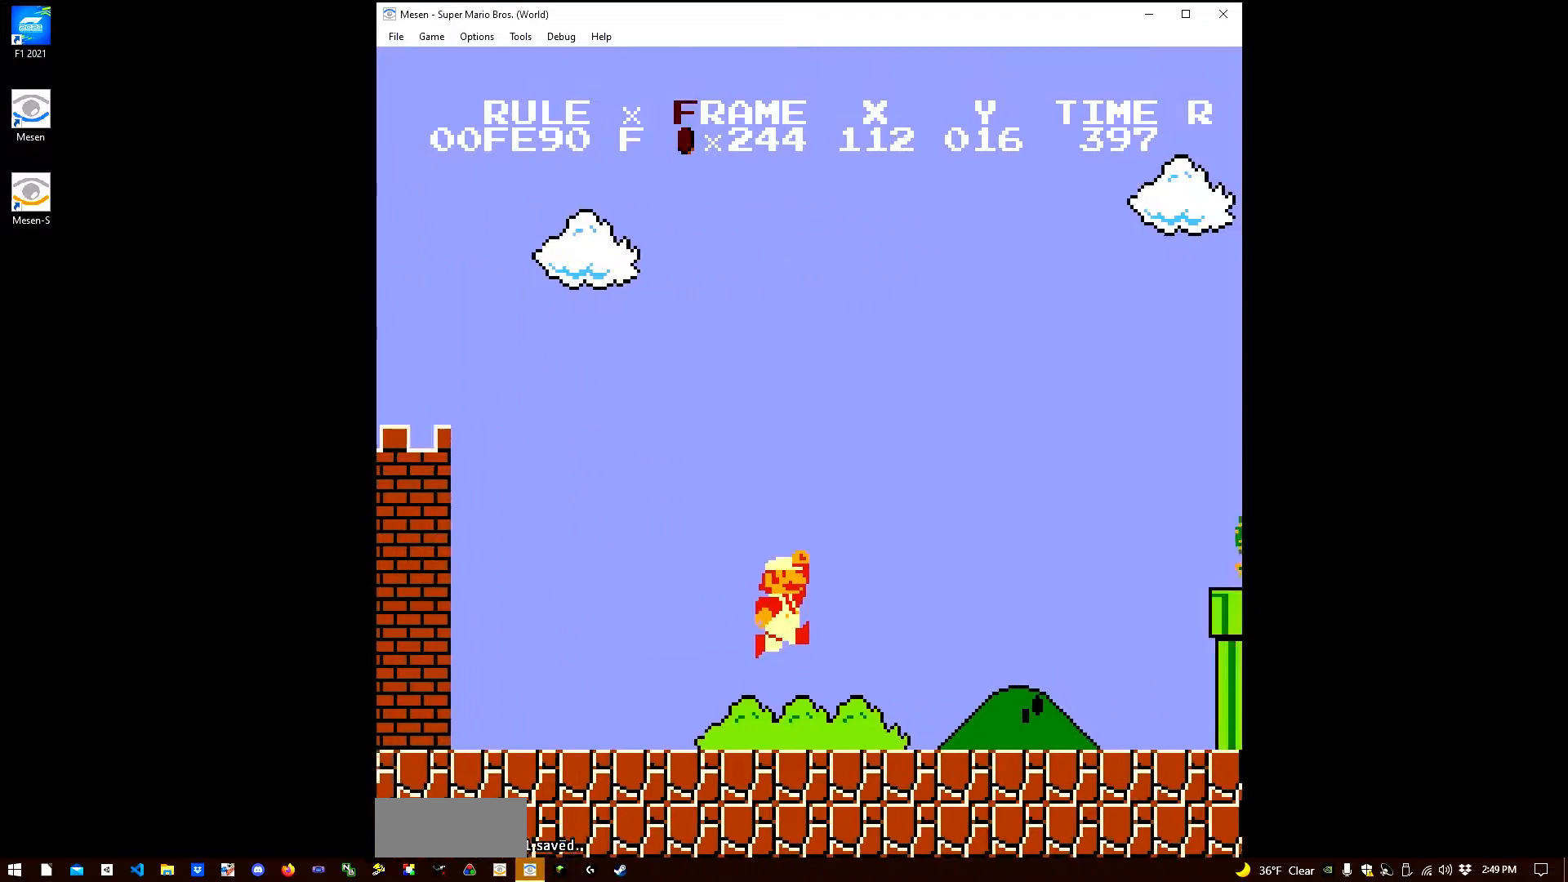
{"buttons": ["B", "DPAD_RIGHT"], "events": [[233, "A", "down"], [250, "A", "up"]]}
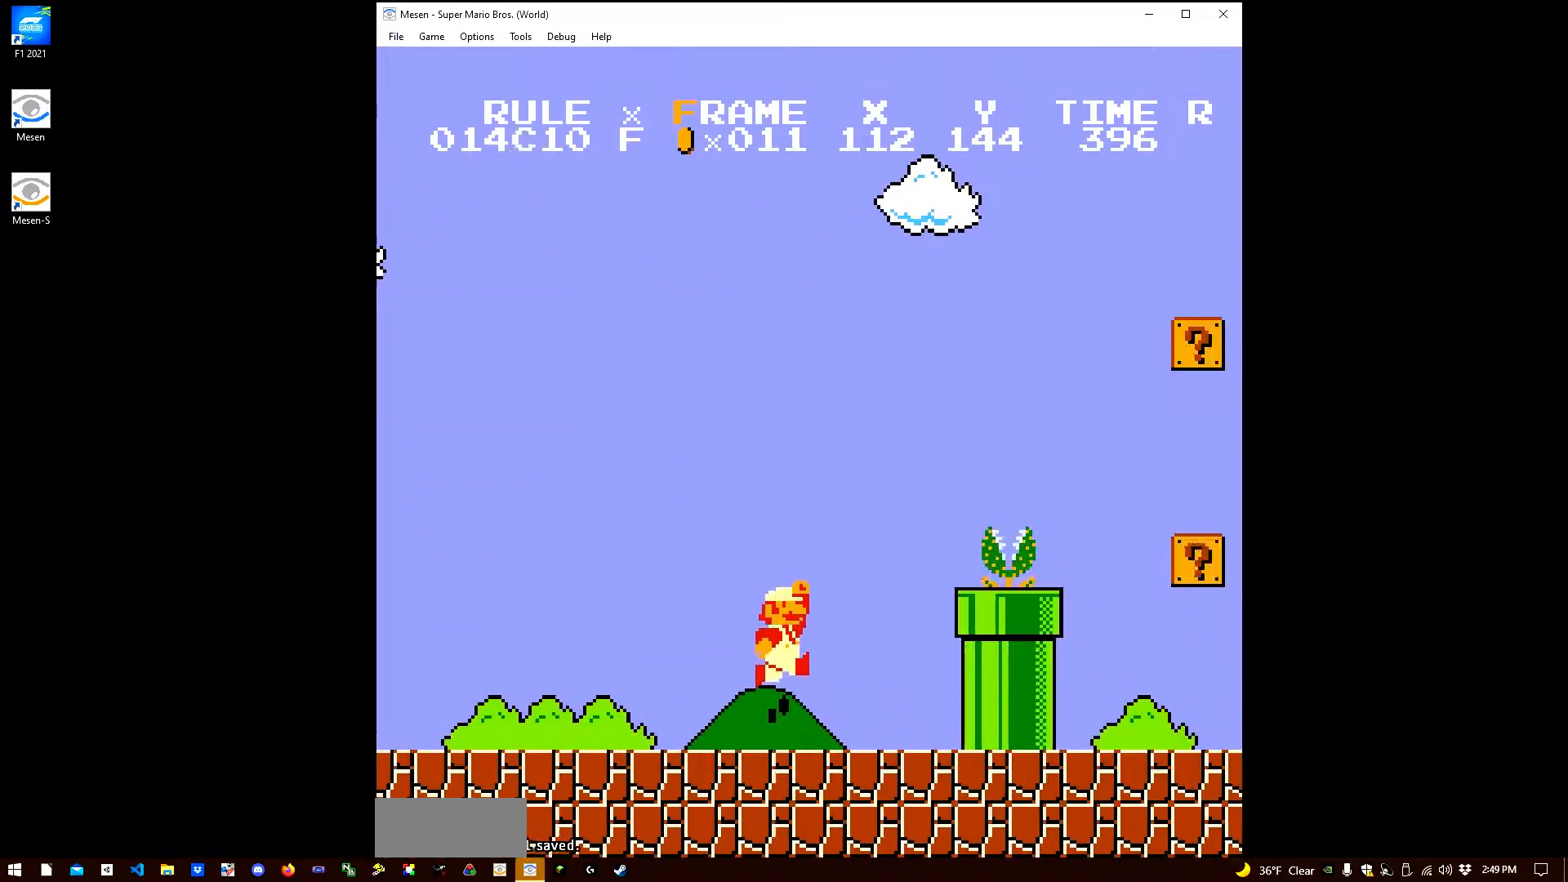
{"buttons": ["B", "DPAD_RIGHT"], "events": [[117, "A", "down"], [400, "A", "up"]]}
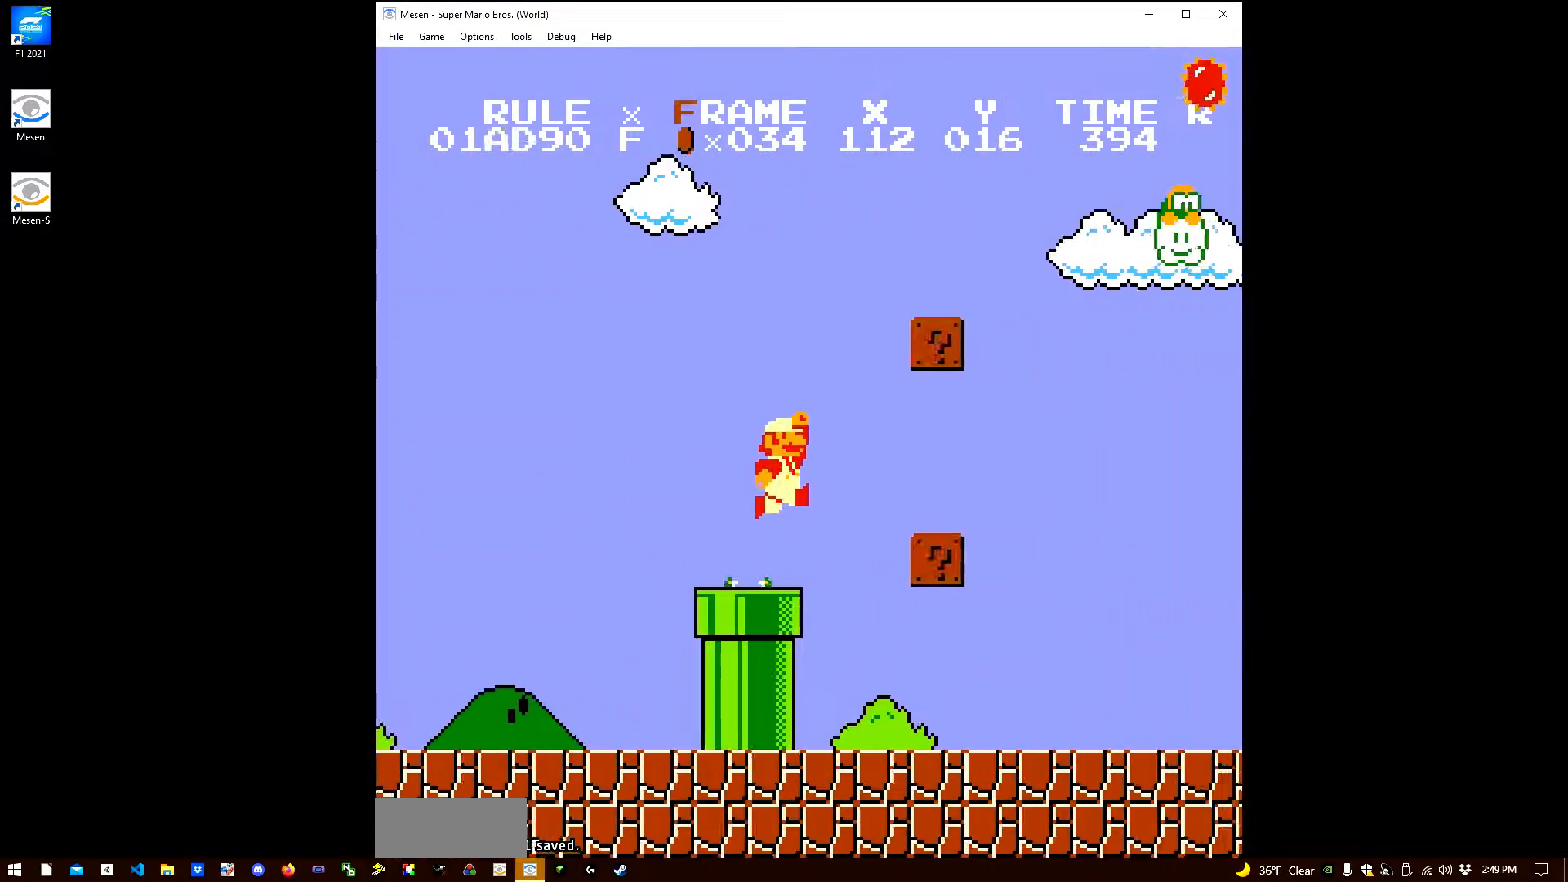
{"buttons": ["B", "DPAD_RIGHT"], "events": []}
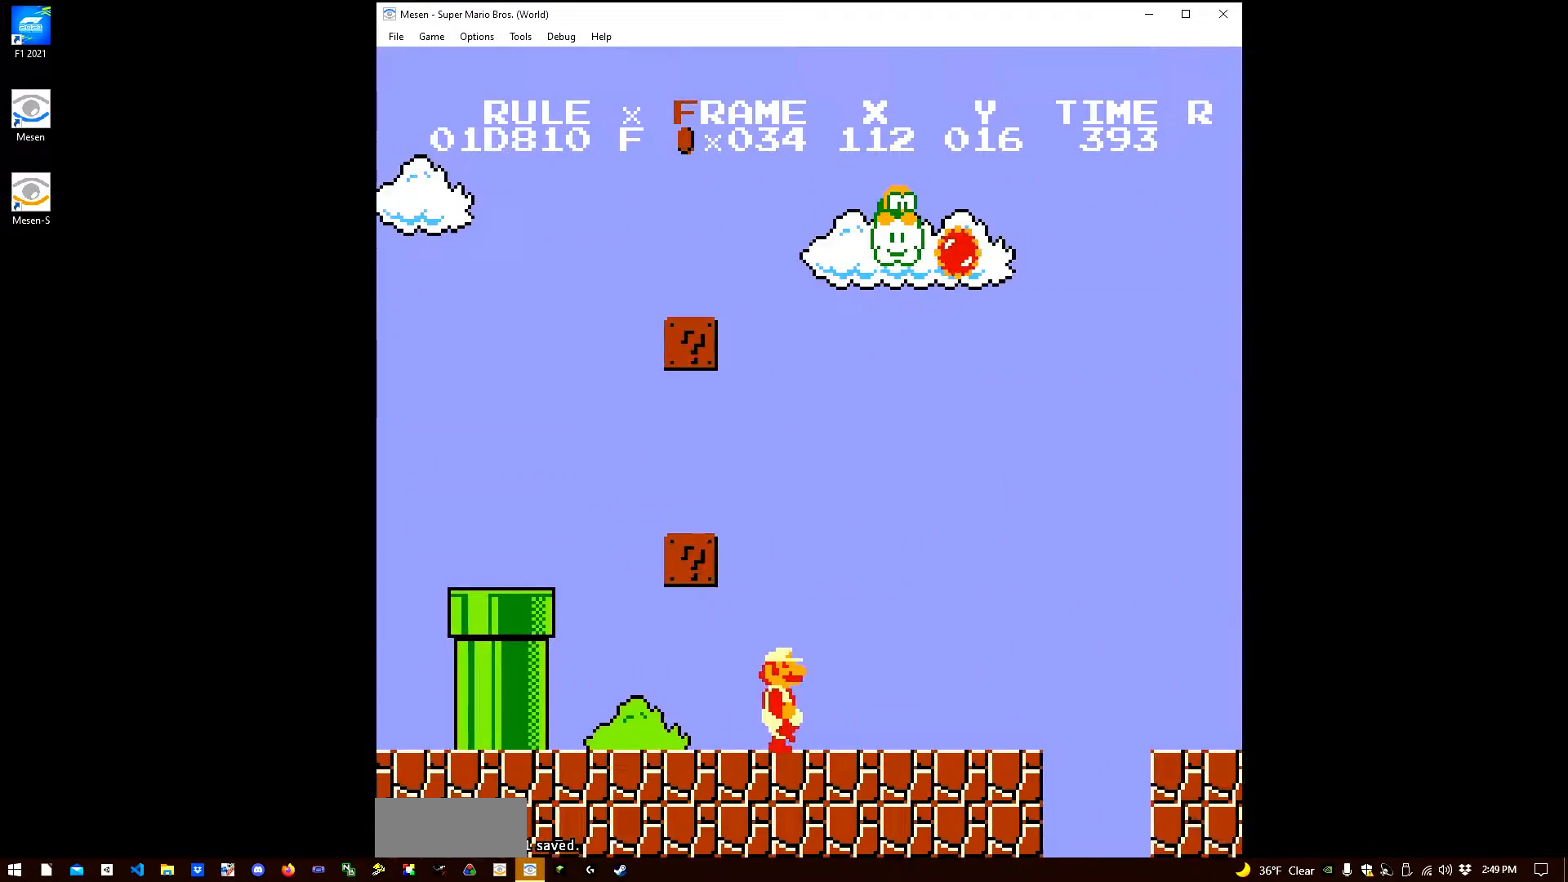
{"buttons": ["B", "DPAD_RIGHT"], "events": [[400, "A", "down"], [450, "A", "up"]]}
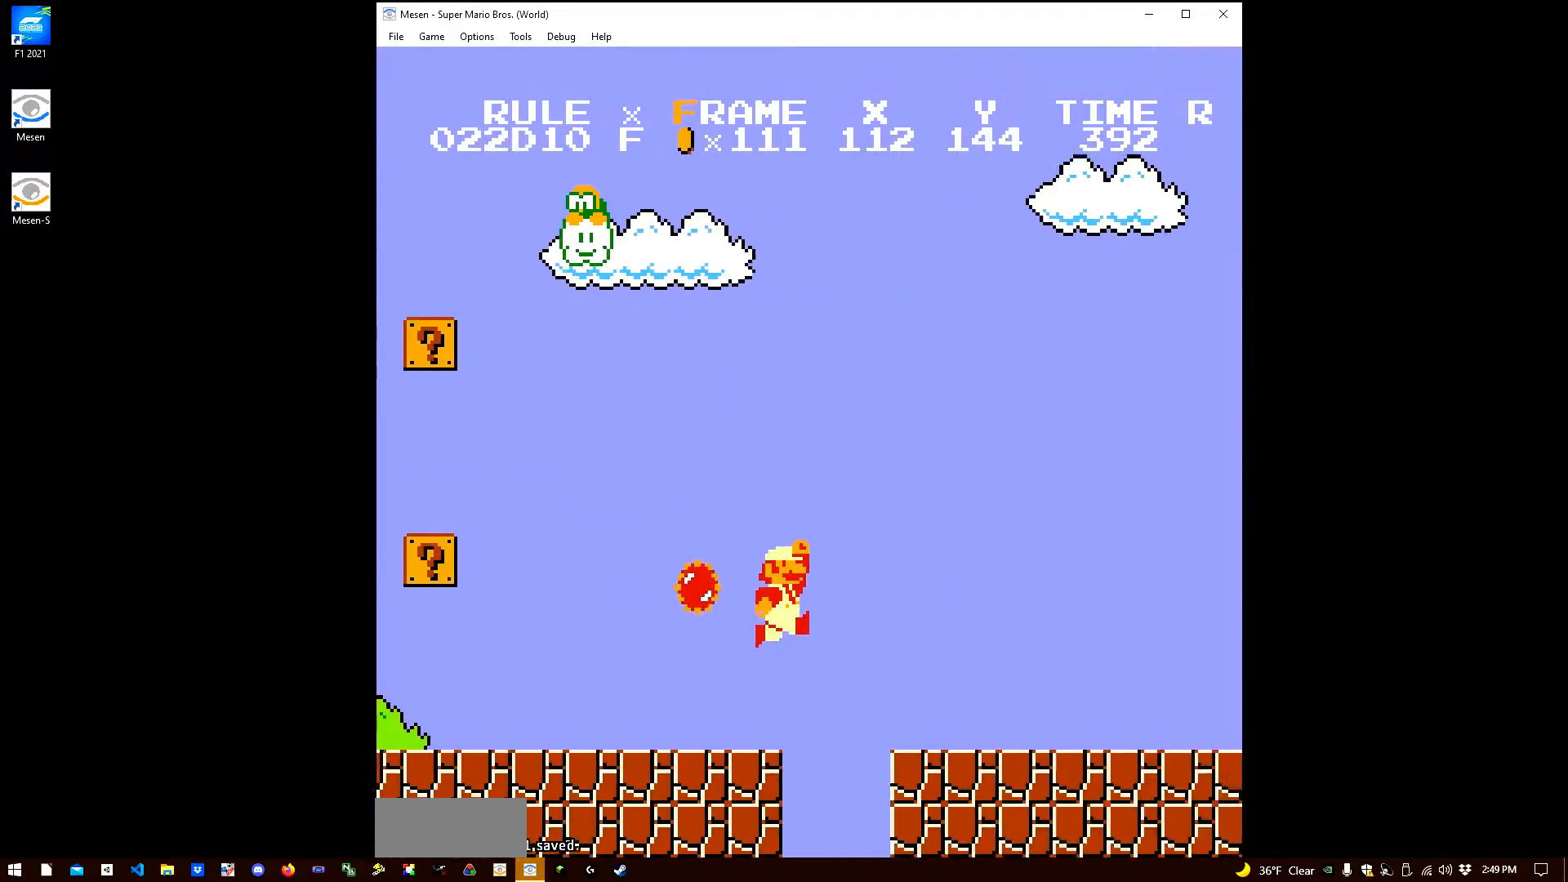
{"buttons": ["B", "DPAD_RIGHT"], "events": [[317, "A", "down"], [350, "A", "up"]]}
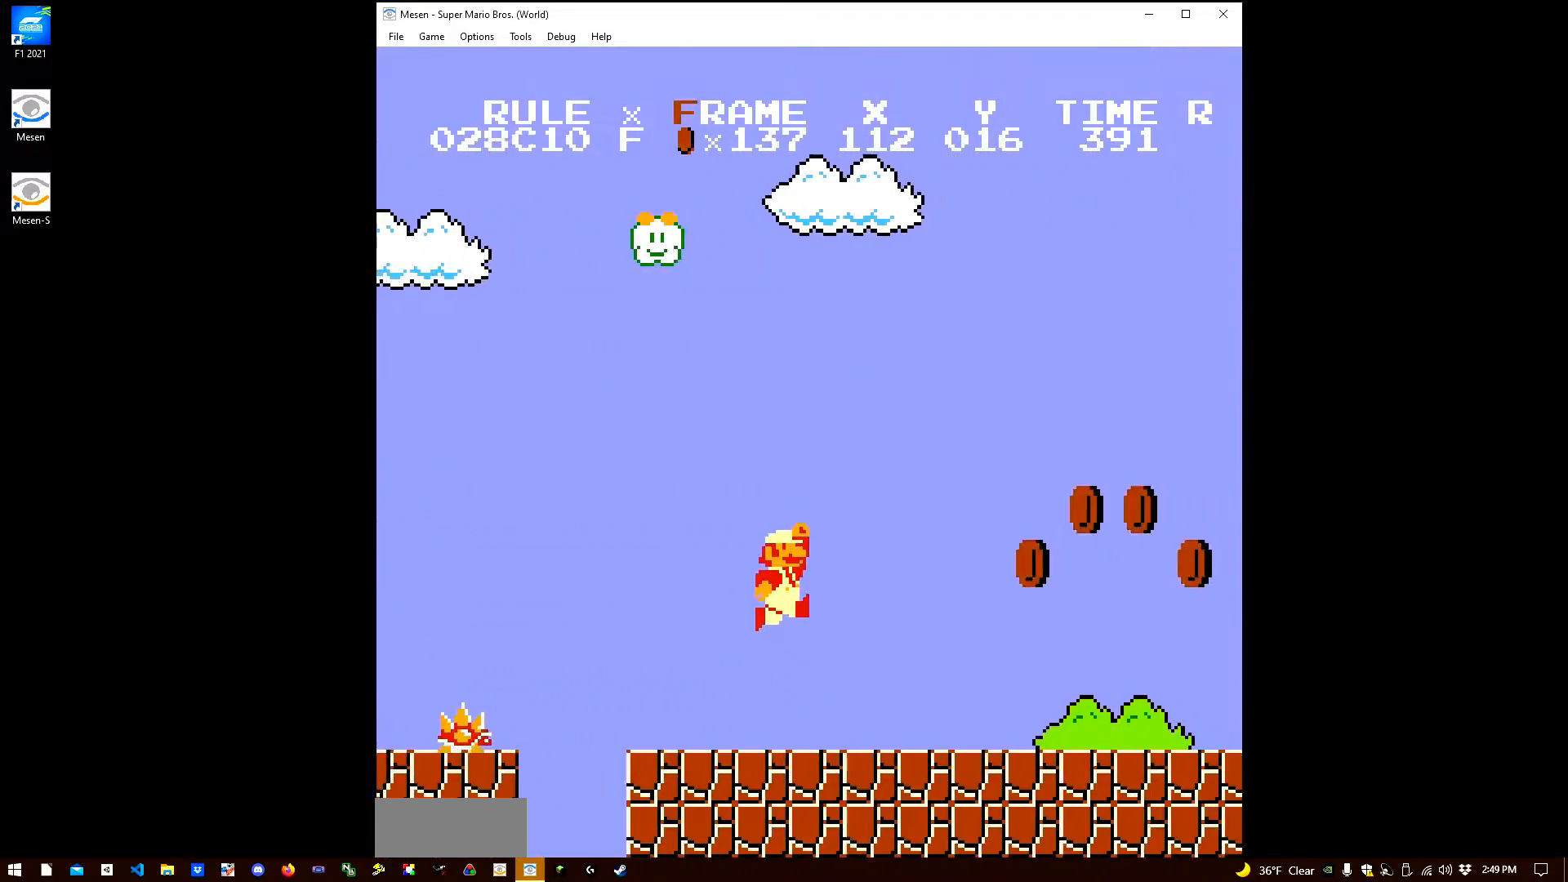
{"buttons": ["A", "B", "DPAD_RIGHT"], "events": [[350, "A", "down"]]}
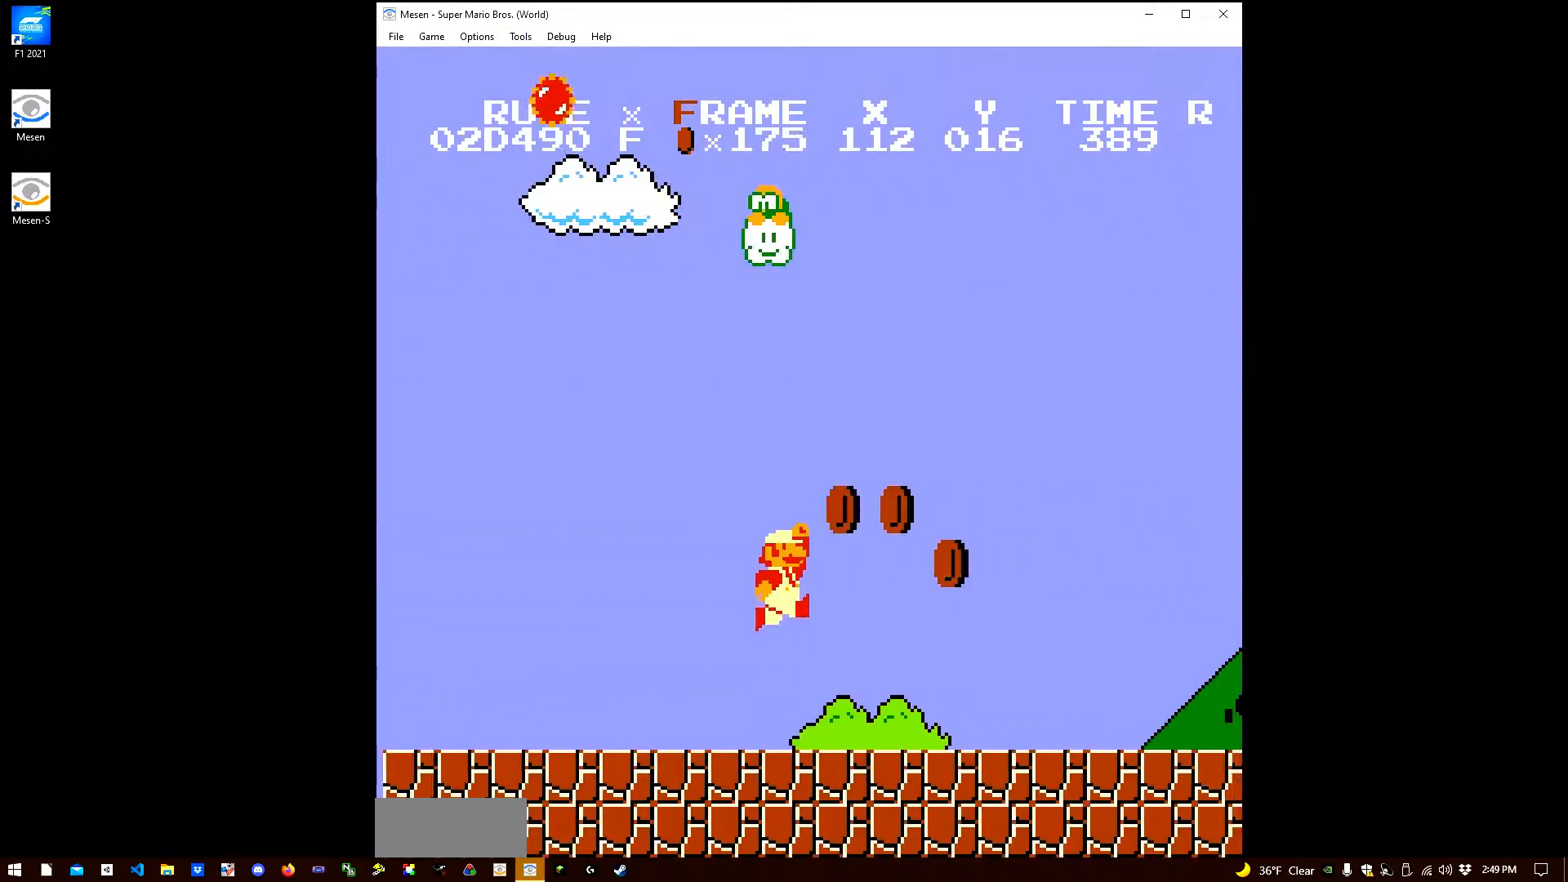
{"buttons": ["B", "DPAD_RIGHT"], "events": [[100, "A", "up"], [117, "B", "up"], [350, "B", "down"]]}
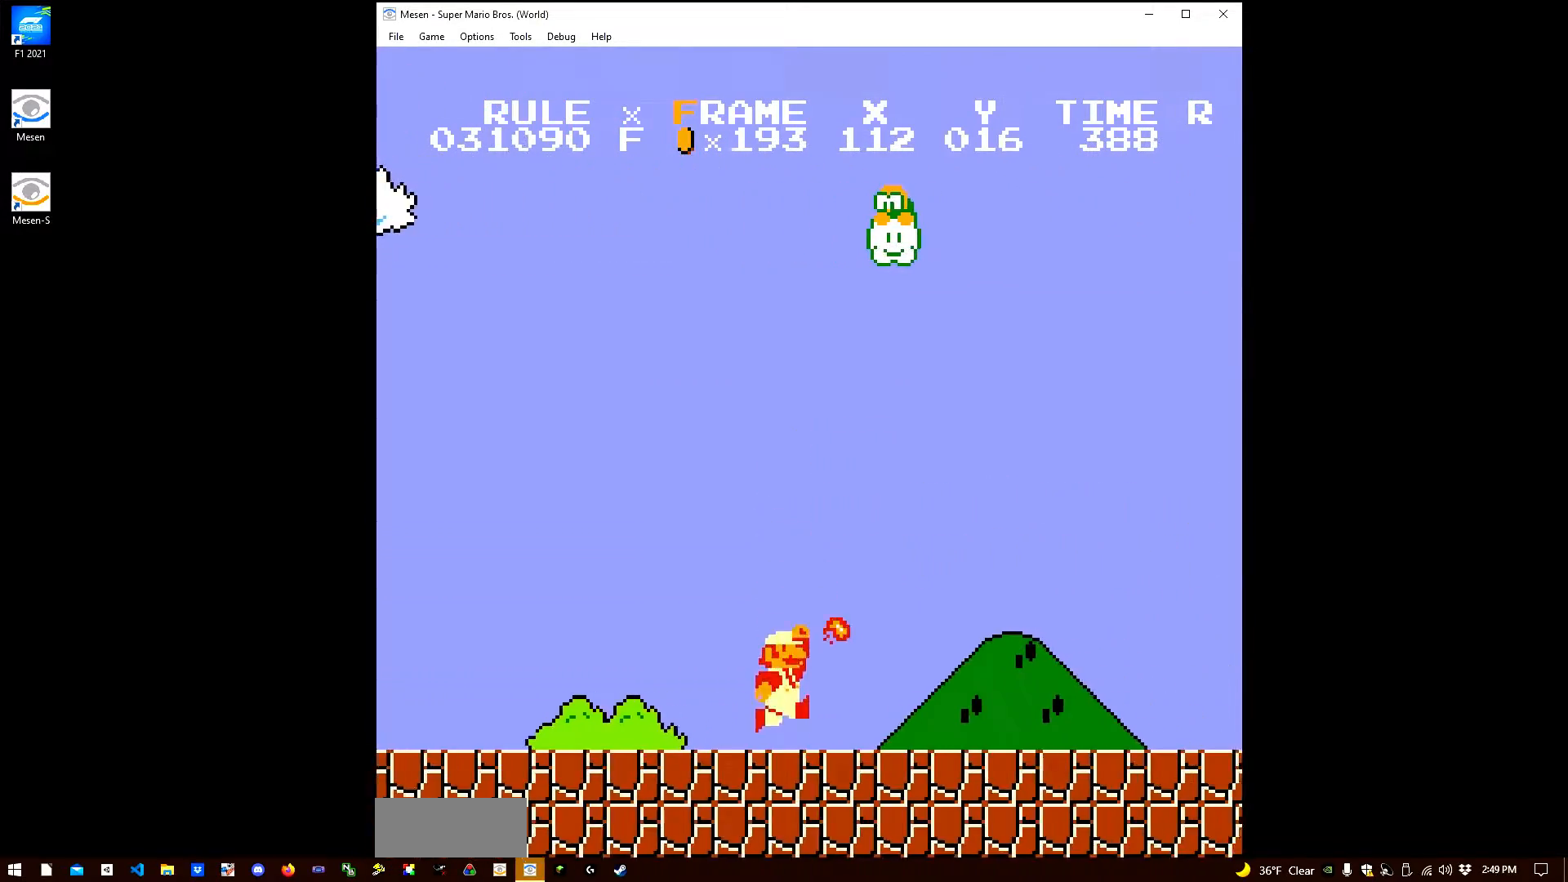
{"buttons": ["B", "DPAD_RIGHT"], "events": []}
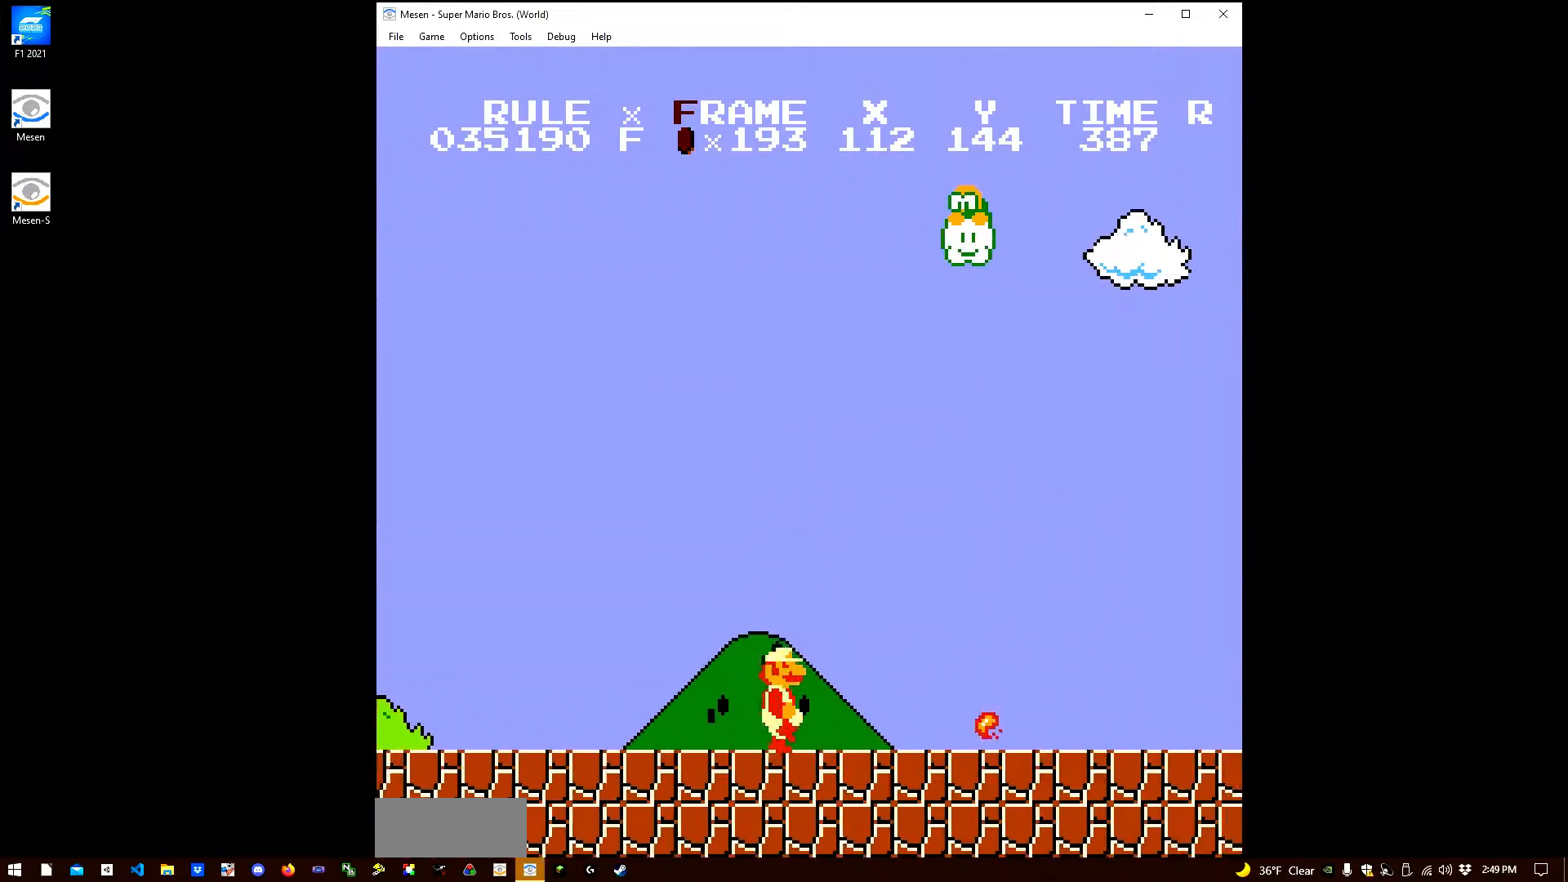
{"buttons": ["B", "DPAD_RIGHT"], "events": []}
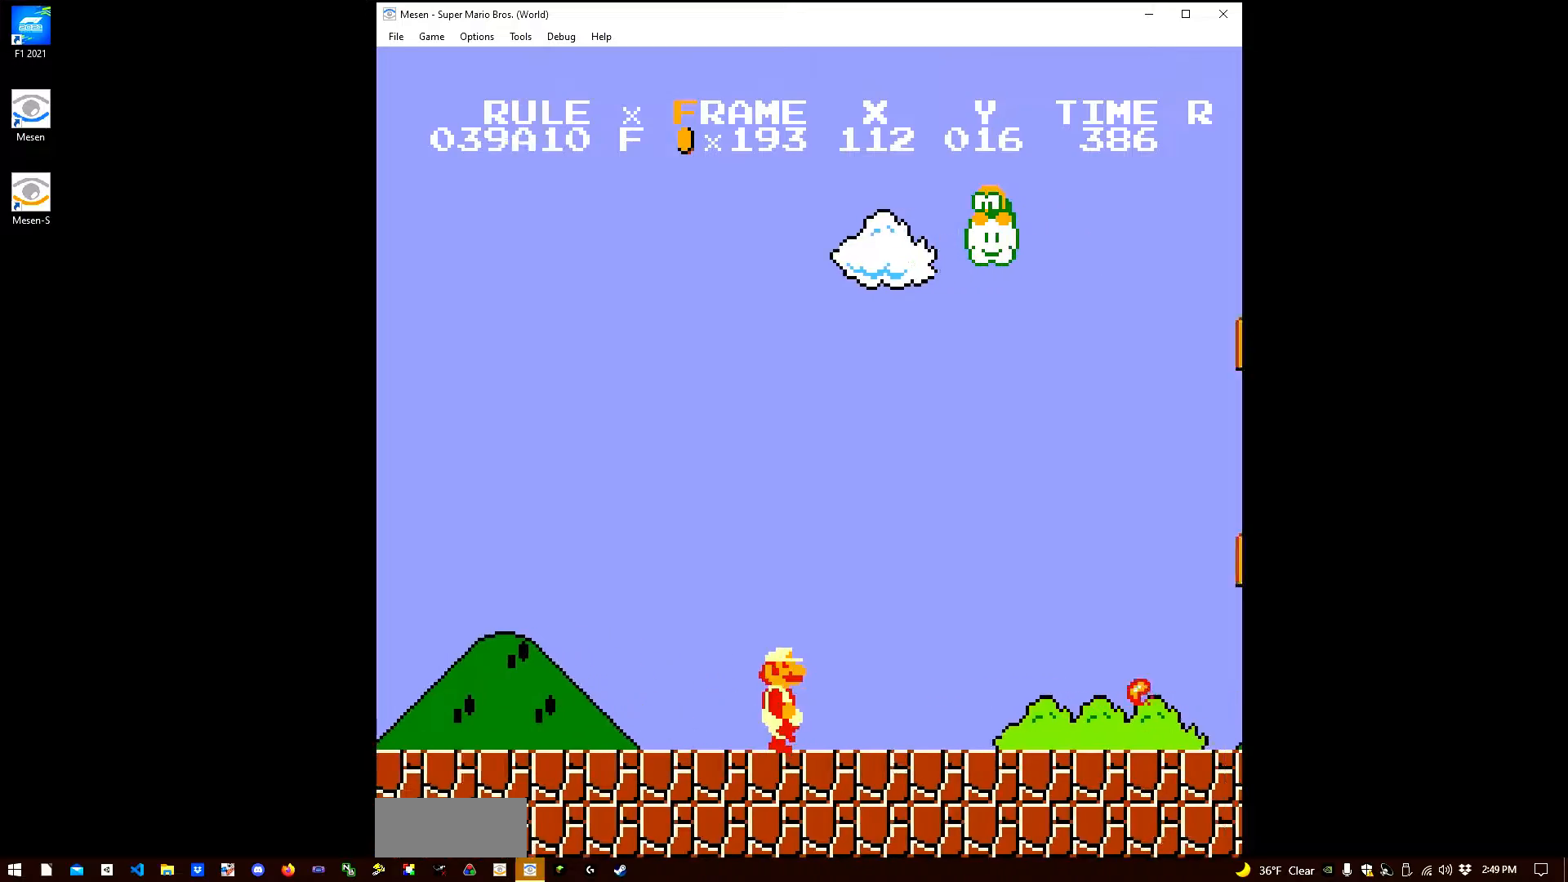
{"buttons": ["B", "DPAD_RIGHT"], "events": []}
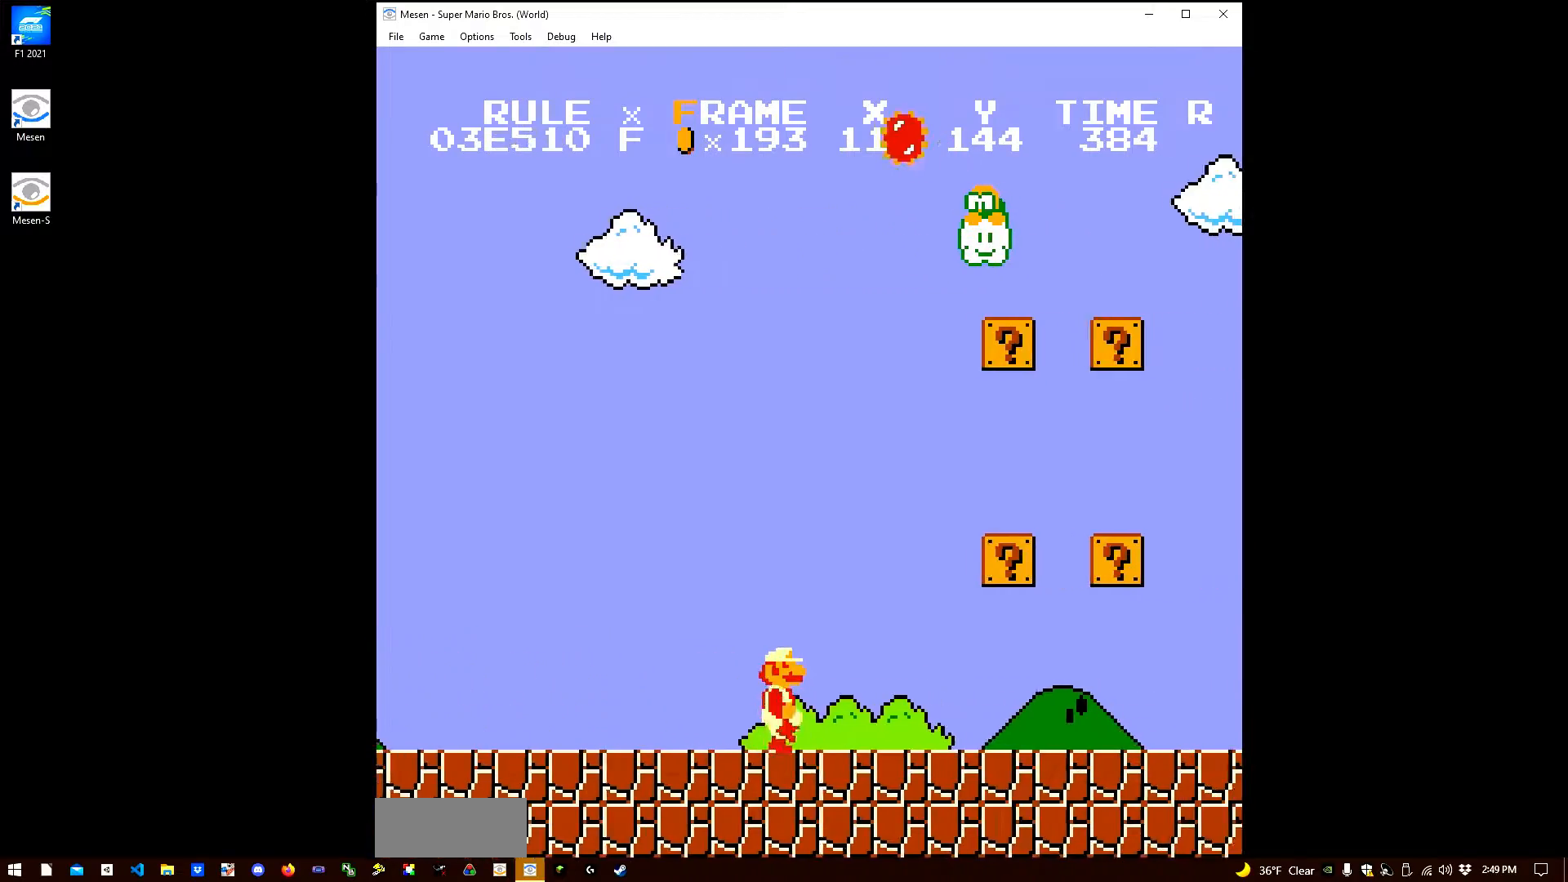
{"buttons": ["B", "DPAD_RIGHT"], "events": [[367, "A", "down"], [500, "A", "up"]]}
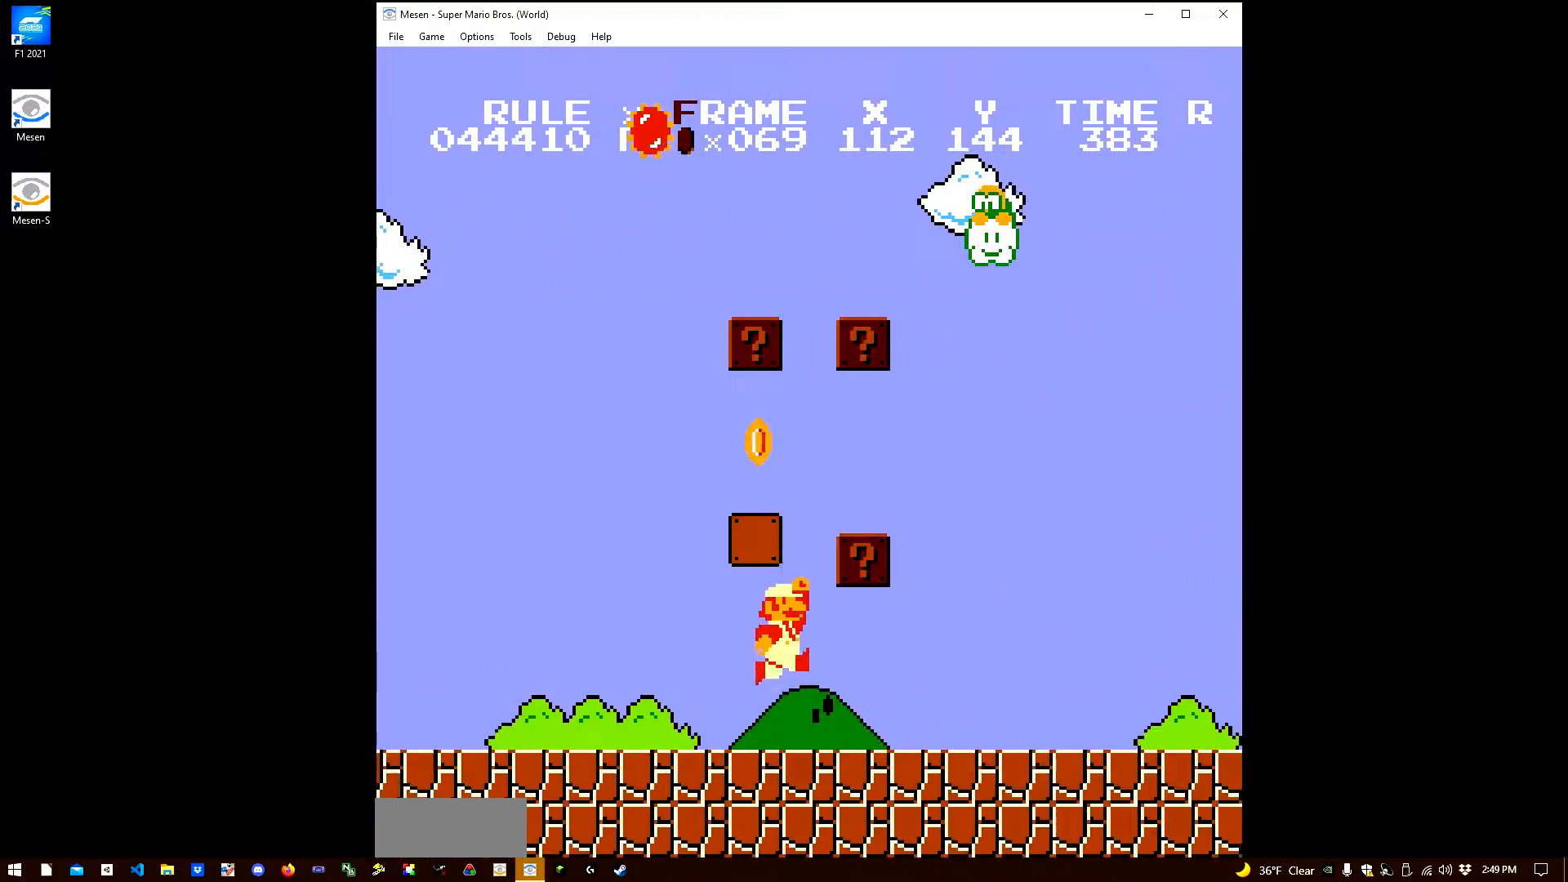
{"buttons": ["DPAD_RIGHT"], "events": [[283, "A", "down"], [417, "A", "up"], [433, "B", "up"]]}
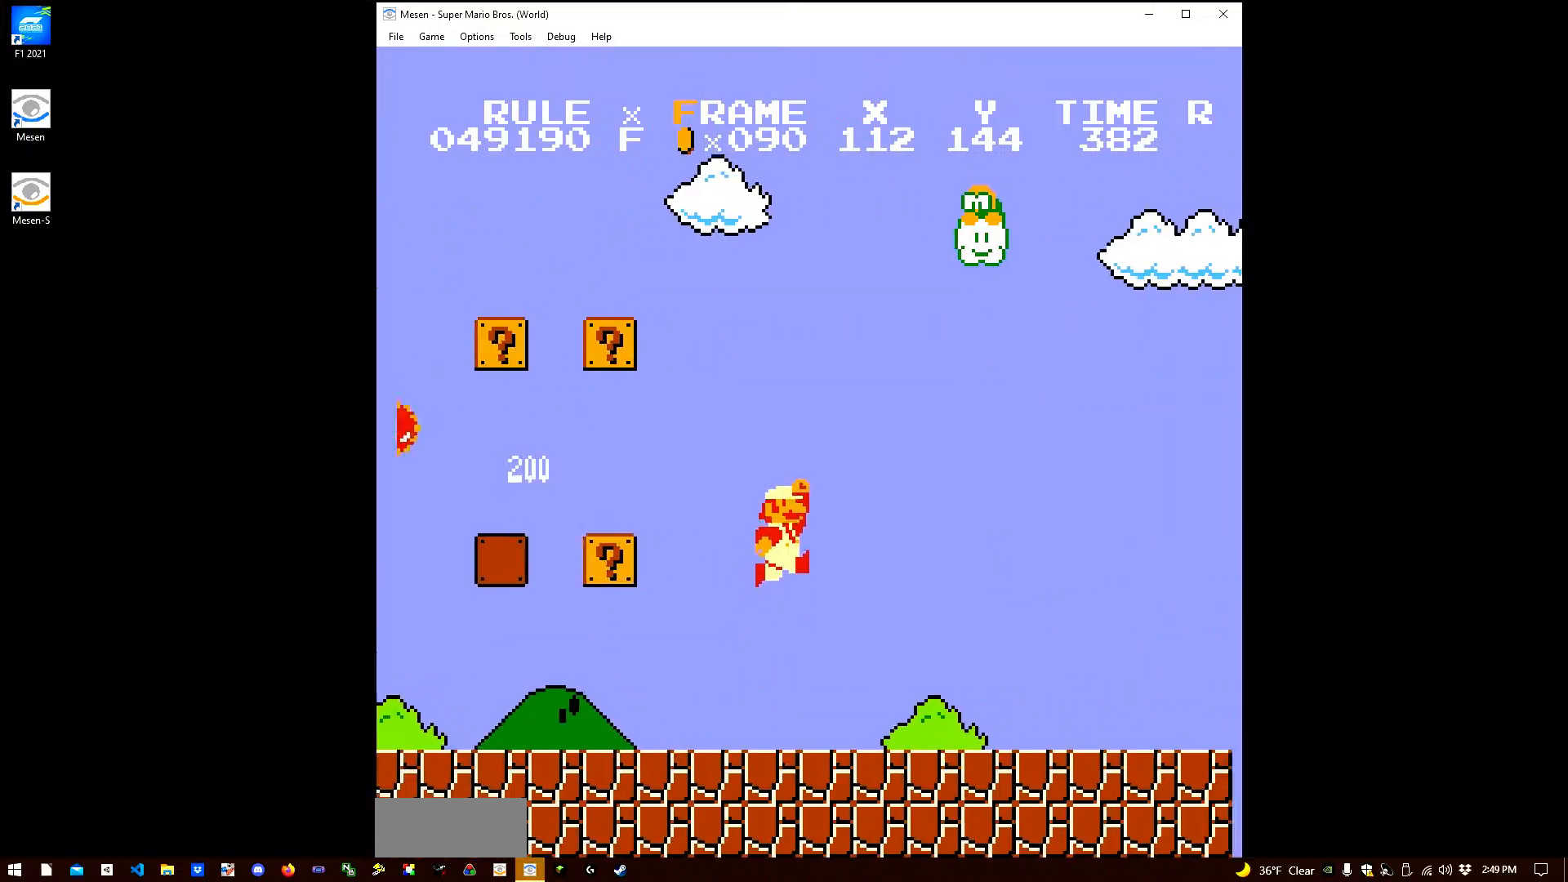
{"buttons": ["B", "DPAD_RIGHT"], "events": [[83, "B", "down"], [100, "B", "up"], [117, "B", "down"]]}
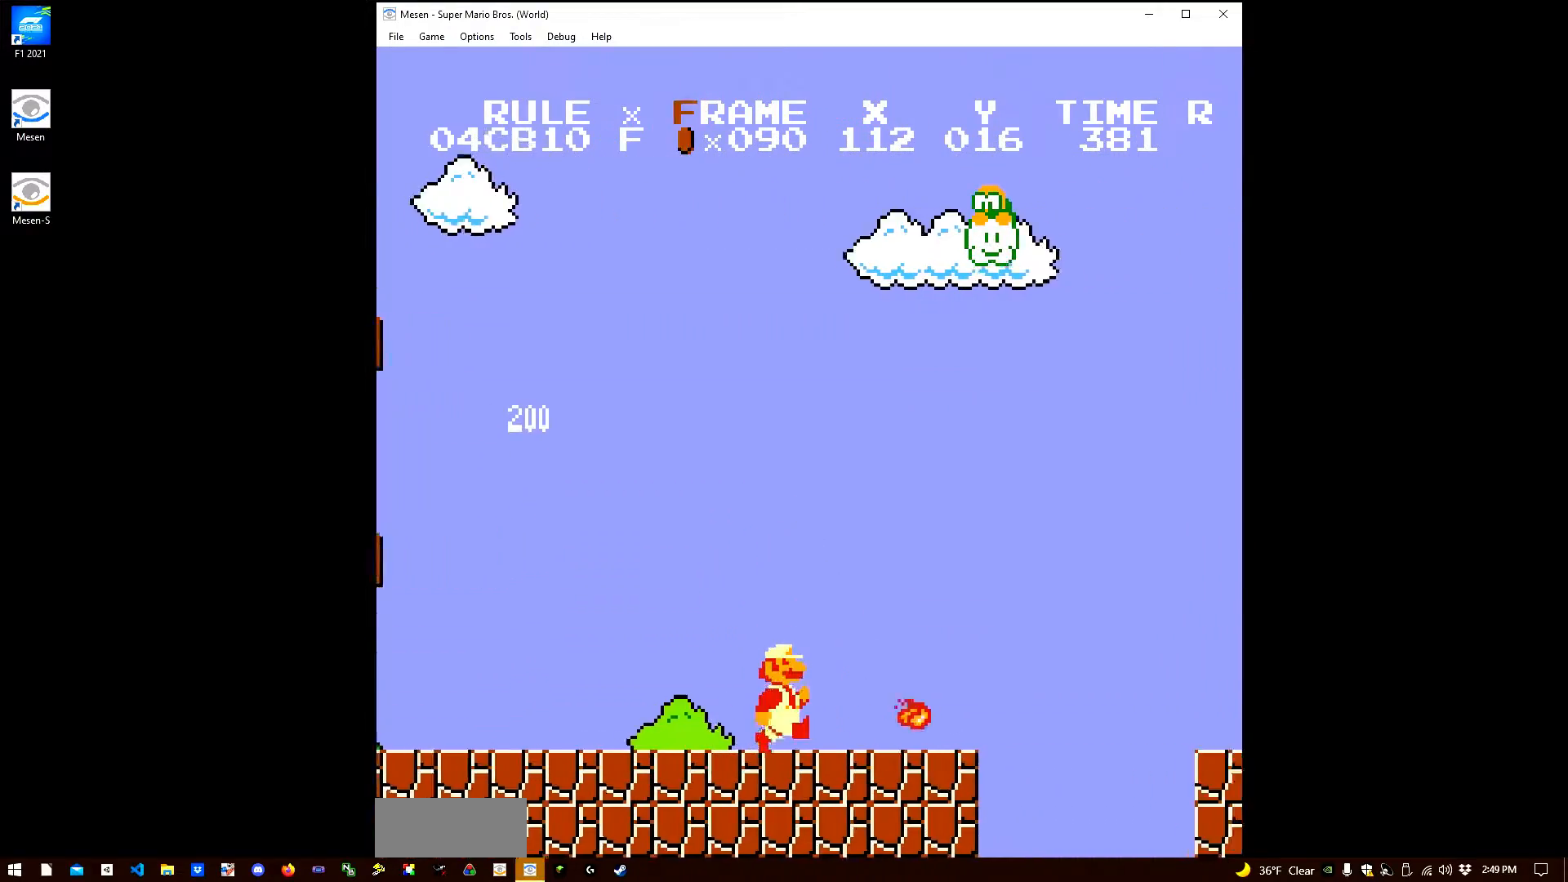
{"buttons": ["A", "B", "DPAD_RIGHT"], "events": [[250, "A", "down"]]}
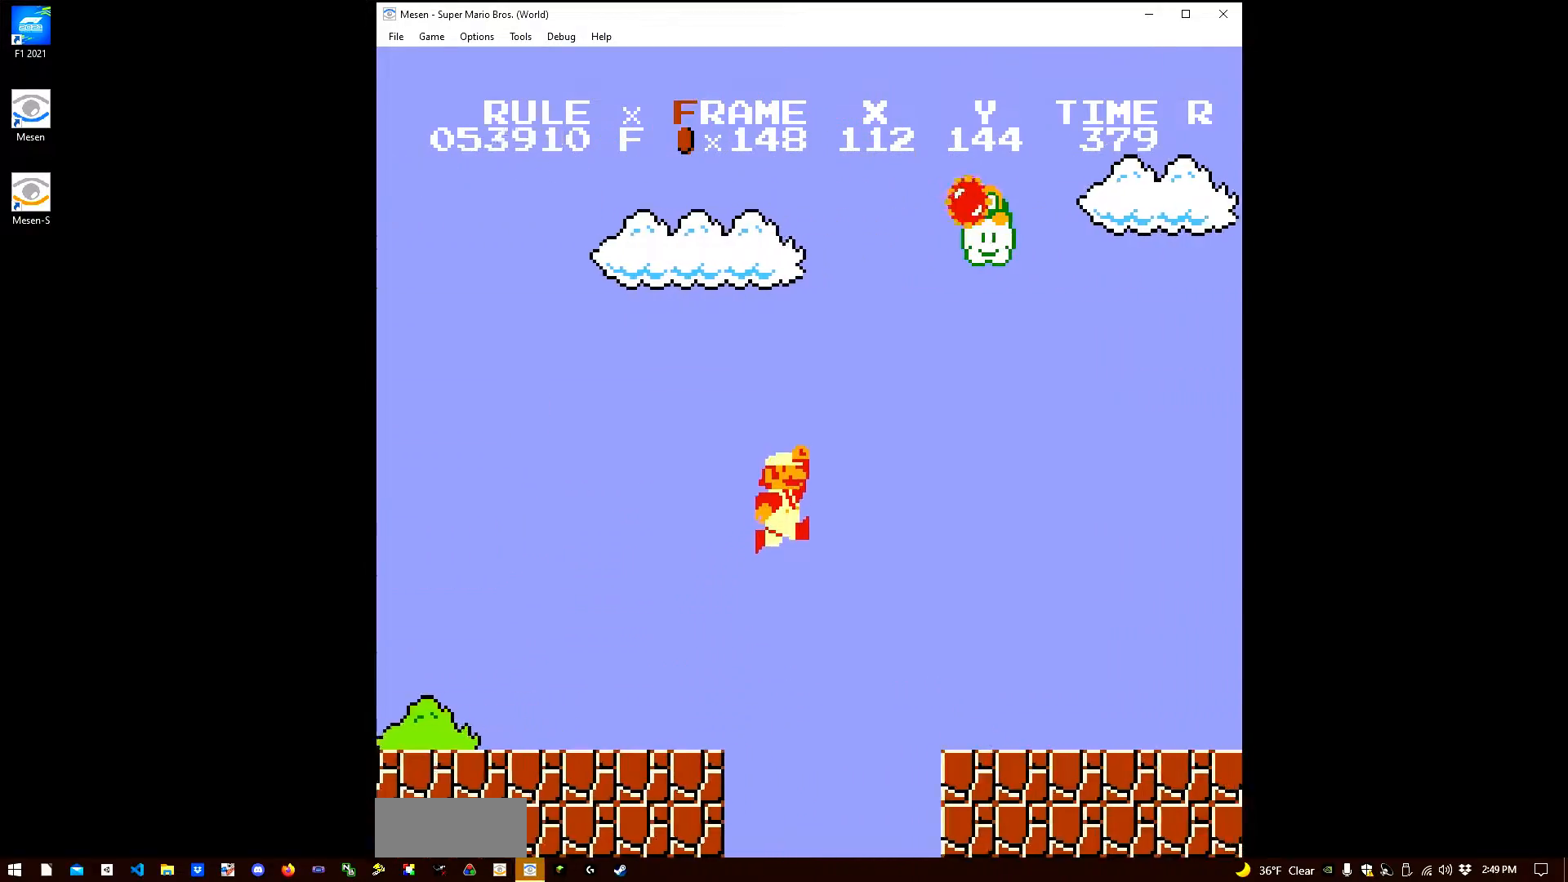
{"buttons": ["B", "DPAD_RIGHT"], "events": [[117, "A", "up"]]}
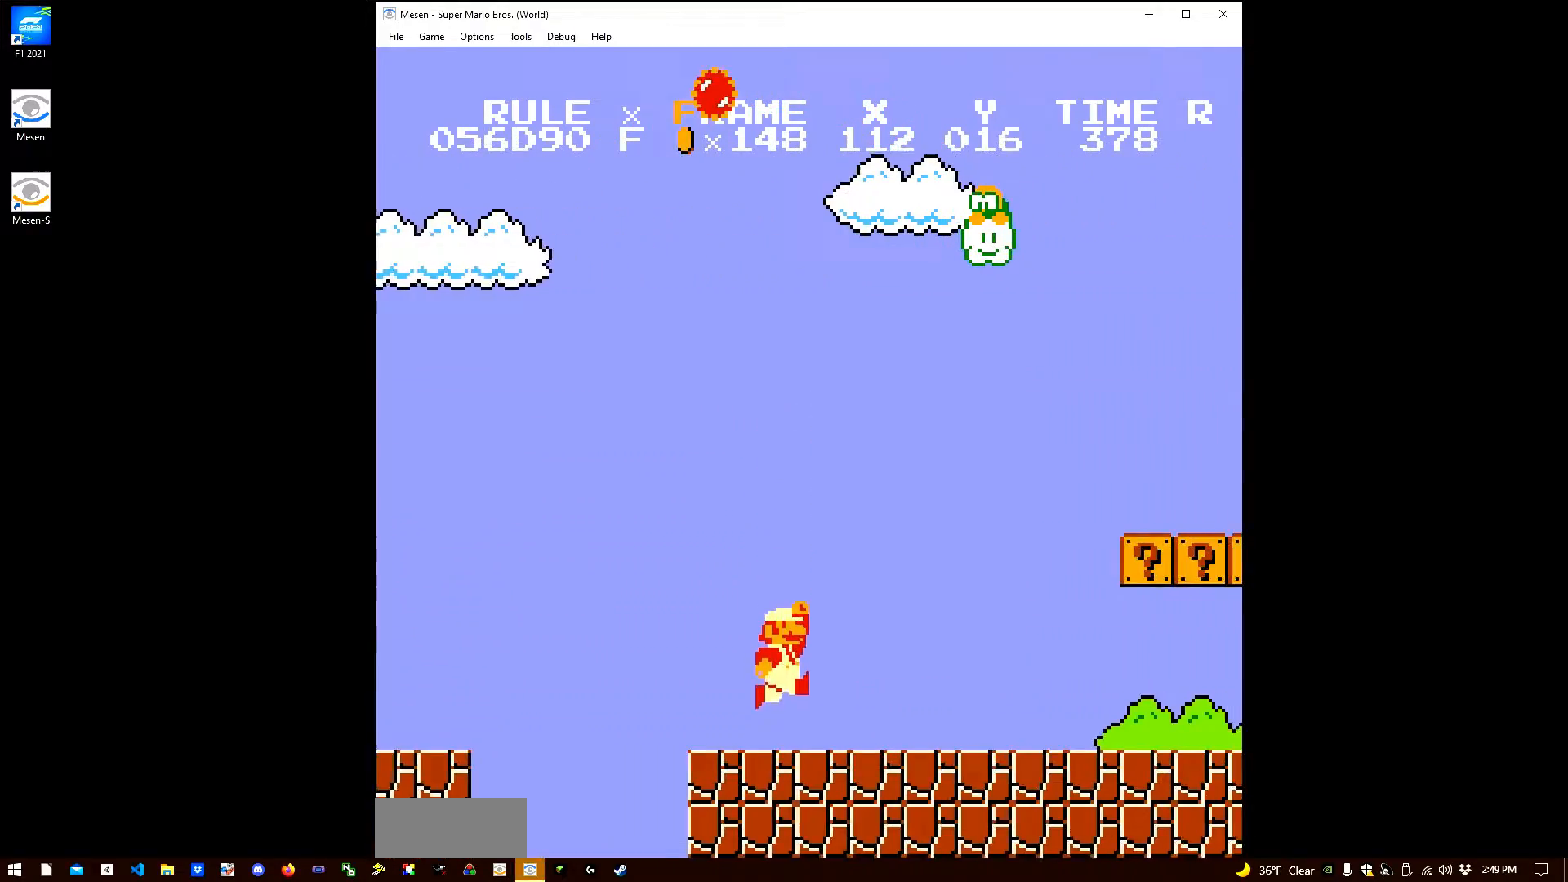
{"buttons": ["B", "DPAD_RIGHT"], "events": []}
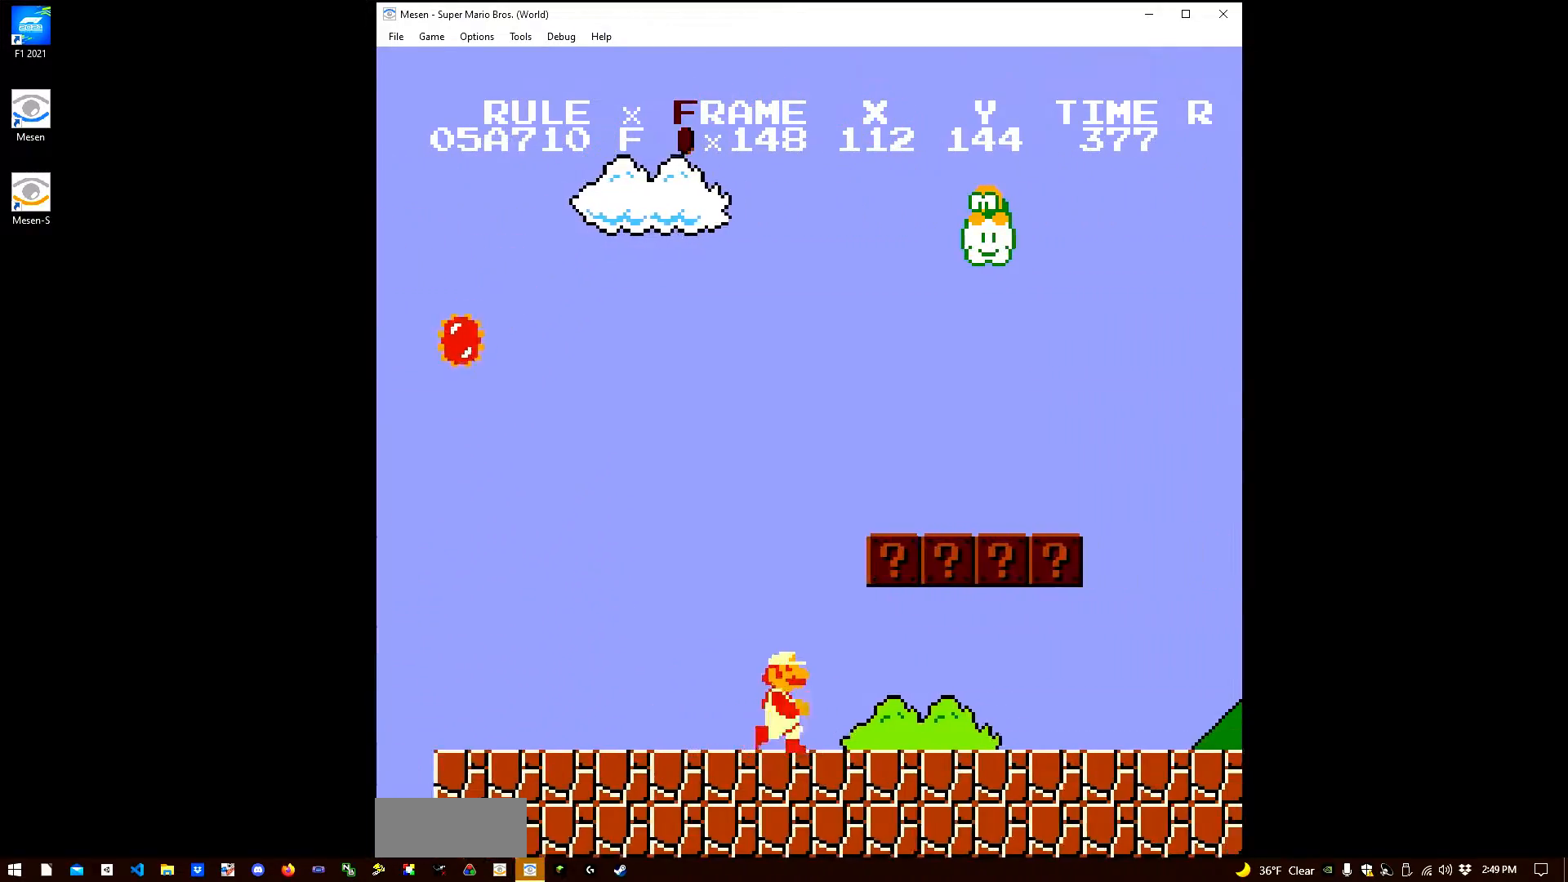
{"buttons": ["A", "B", "DPAD_RIGHT"], "events": [[133, "A", "down"], [250, "A", "up"], [400, "A", "down"]]}